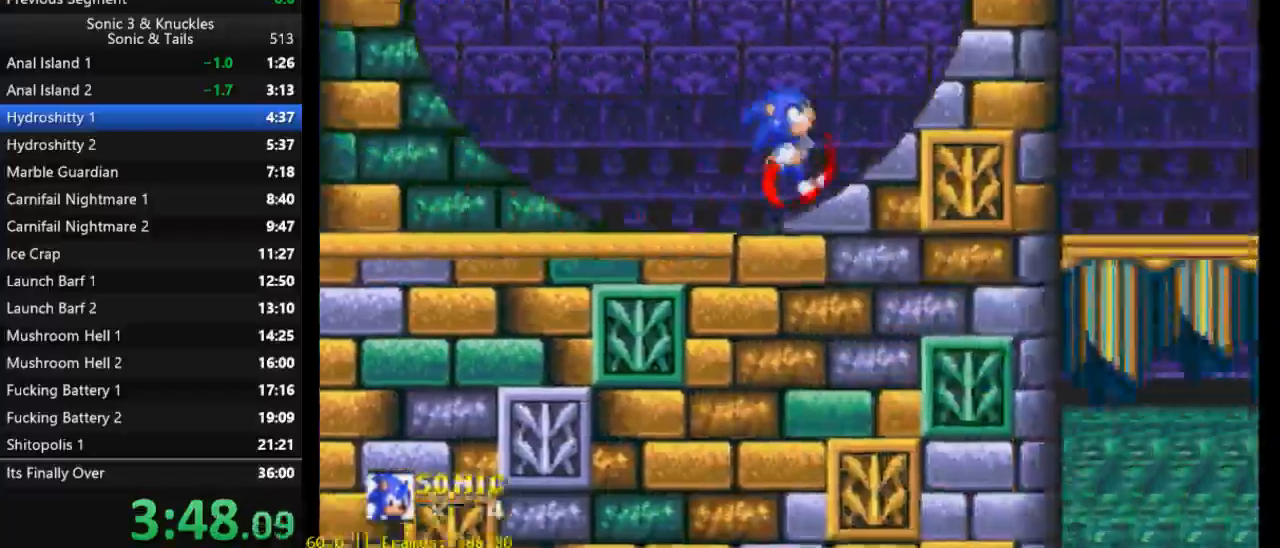
Gameplay with a controller (Xbox layout); each line is a JSON object with the inputs held at the frame after it. "events" lists button and stick changes between this image and that frame as [ms after this image, input, new state], when the widget could be followed in between. Not read: left_stick right_stick.
{"buttons": ["X", "DPAD_RIGHT"], "events": [[383, "X", "down"]]}
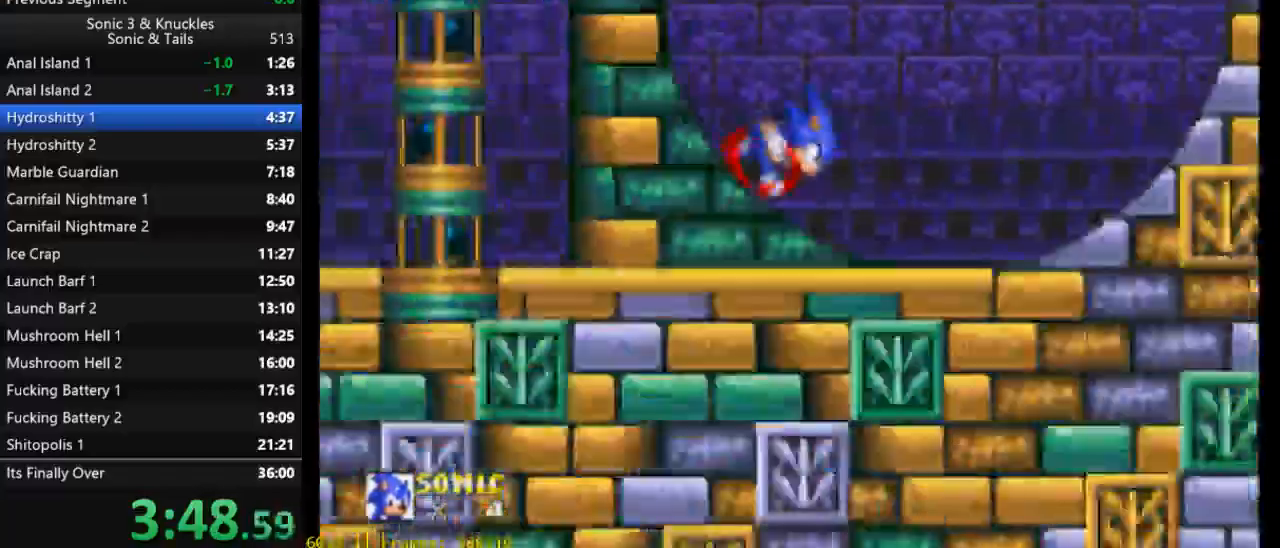
{"buttons": ["DPAD_RIGHT"], "events": [[150, "X", "up"]]}
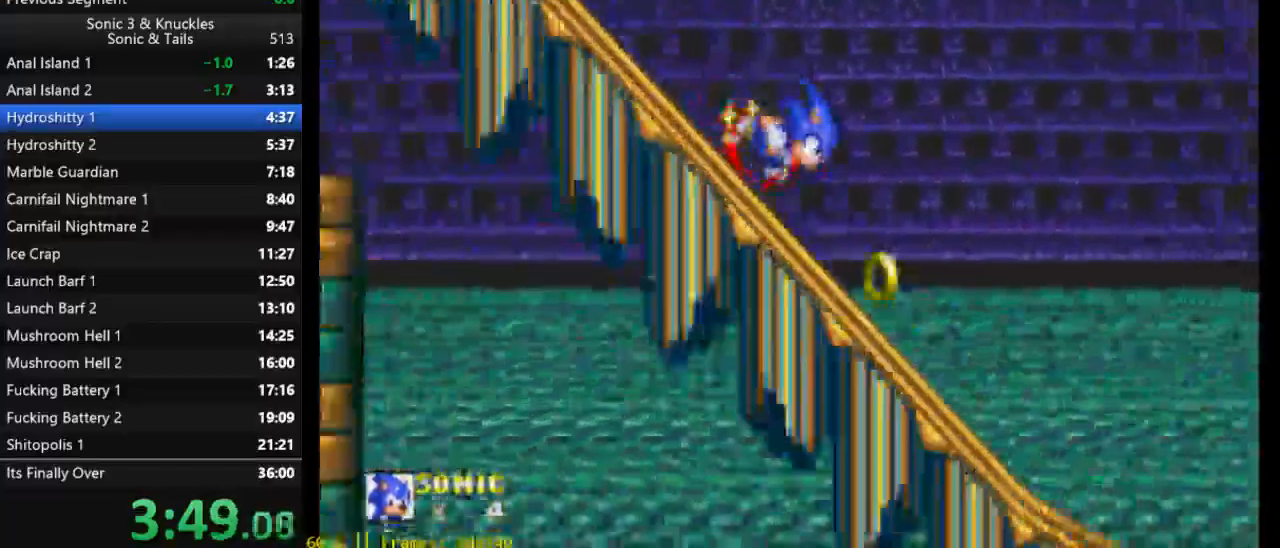
{"buttons": ["DPAD_RIGHT"], "events": []}
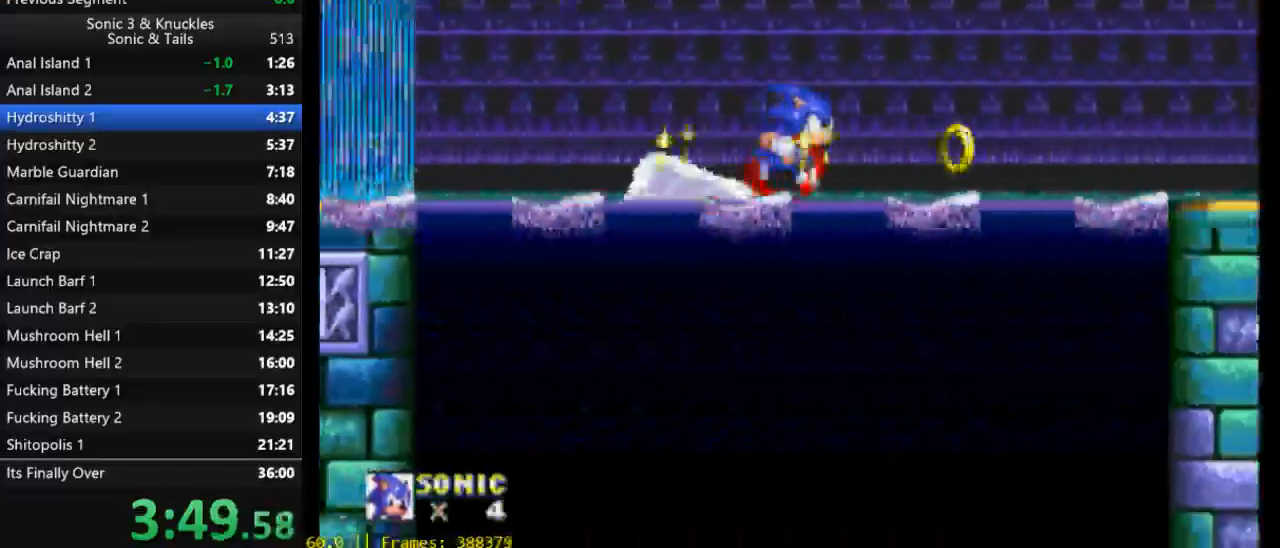
{"buttons": [], "events": [[117, "DPAD_RIGHT", "up"], [183, "DPAD_LEFT", "down"], [250, "DPAD_LEFT", "up"]]}
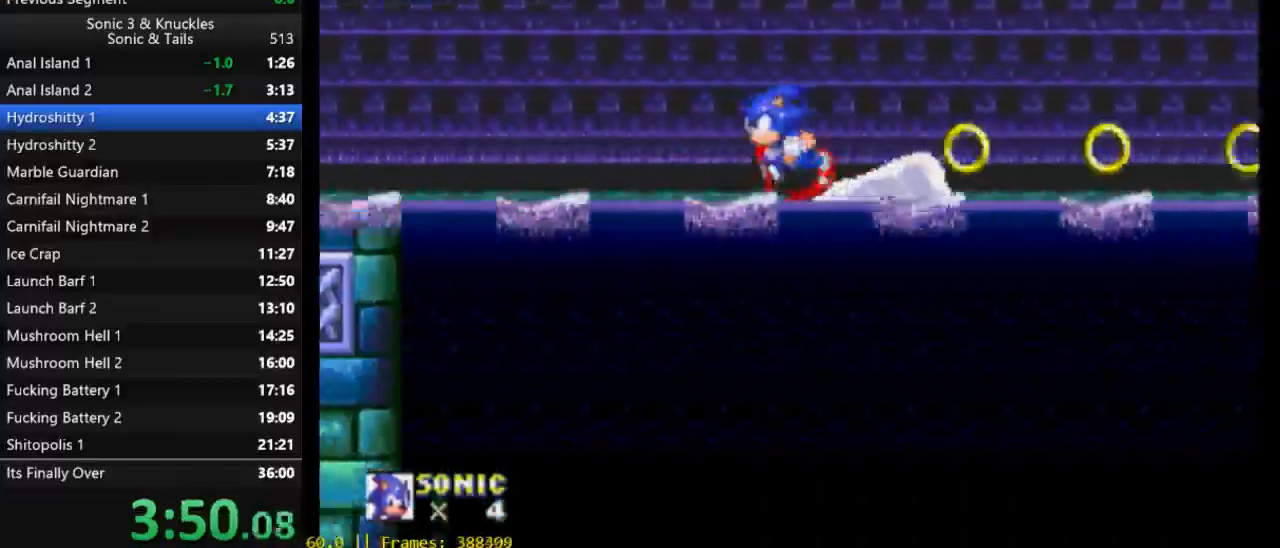
{"buttons": [], "events": []}
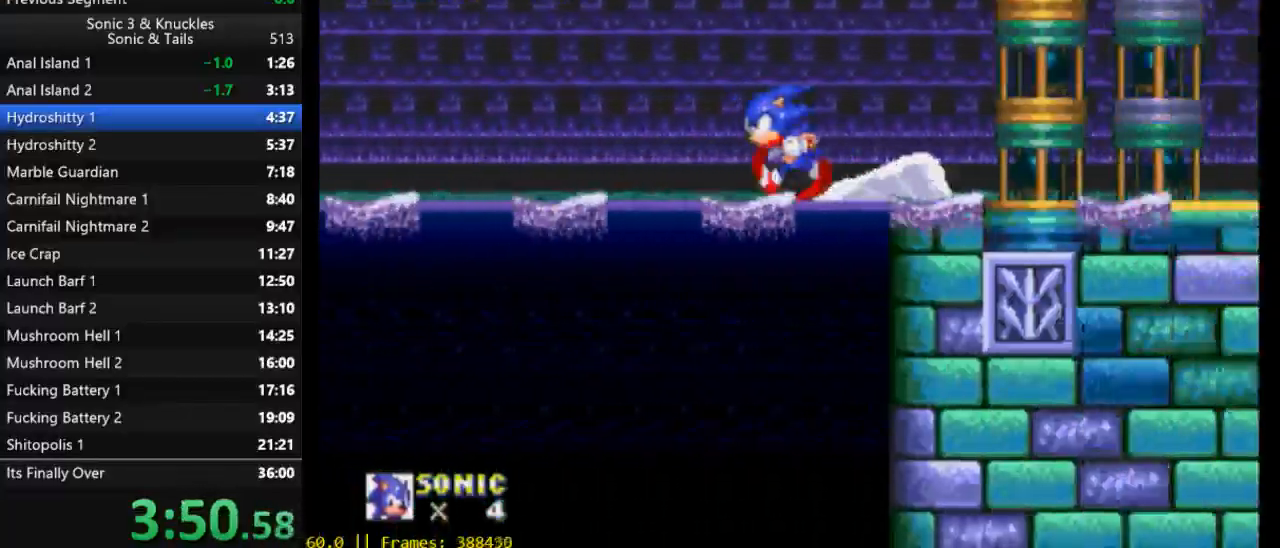
{"buttons": ["DPAD_RIGHT"], "events": [[117, "DPAD_RIGHT", "down"]]}
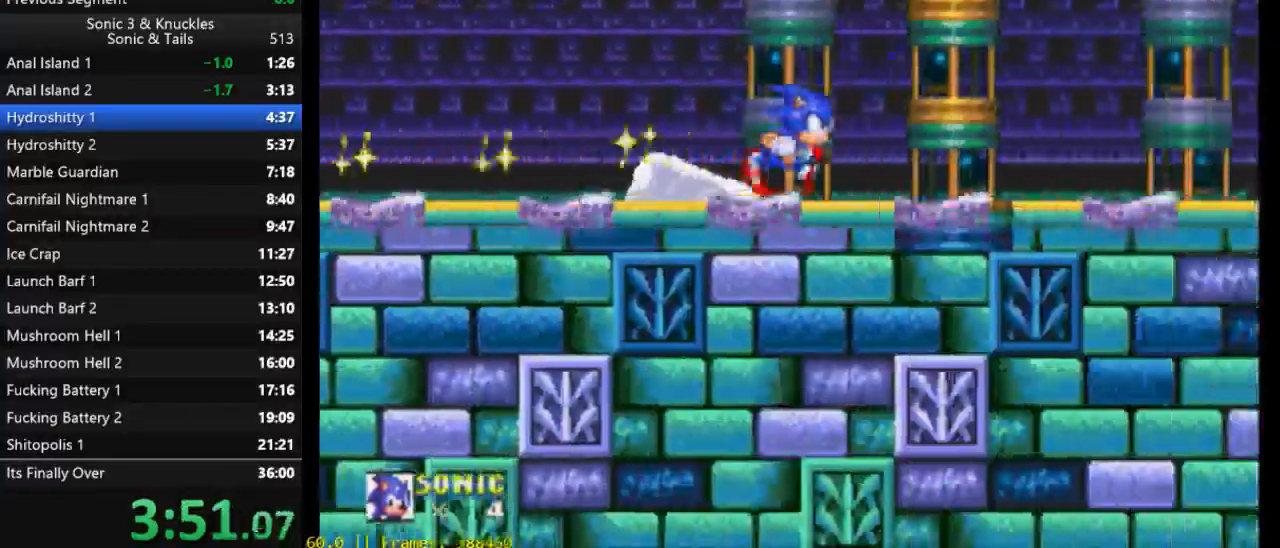
{"buttons": ["DPAD_RIGHT"], "events": []}
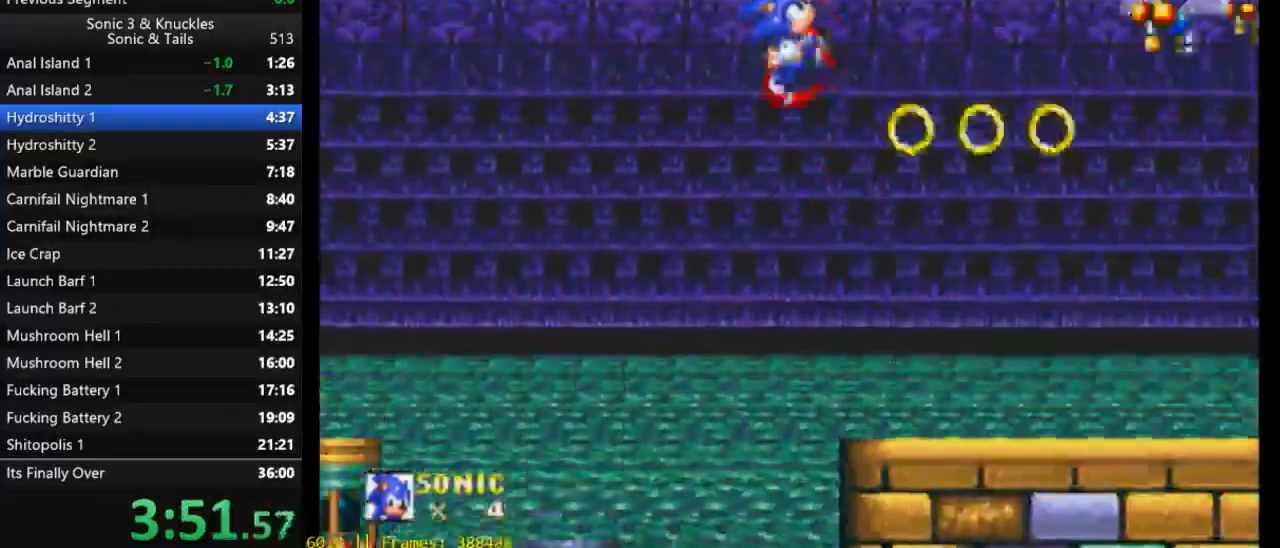
{"buttons": ["DPAD_RIGHT"], "events": []}
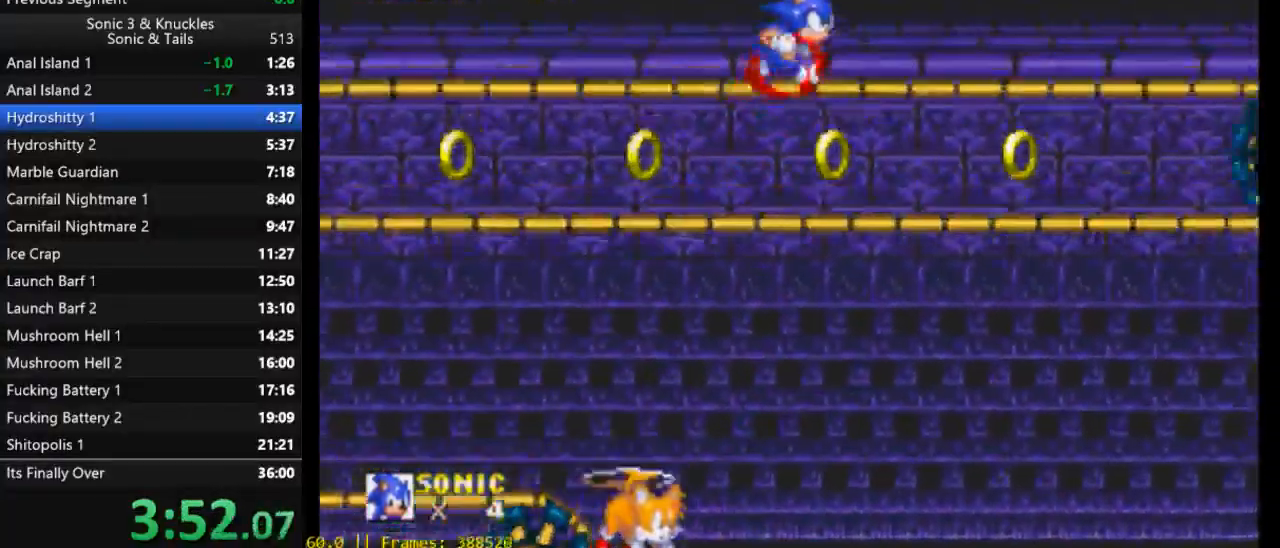
{"buttons": ["DPAD_RIGHT"], "events": []}
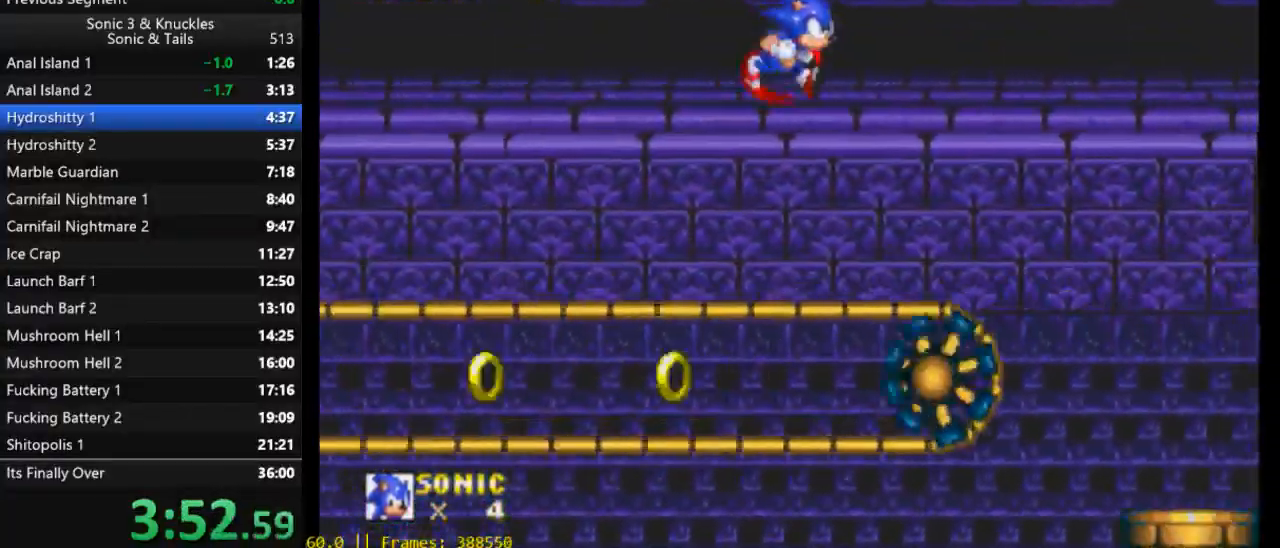
{"buttons": [], "events": [[150, "DPAD_RIGHT", "up"], [183, "DPAD_LEFT", "down"], [283, "DPAD_LEFT", "up"]]}
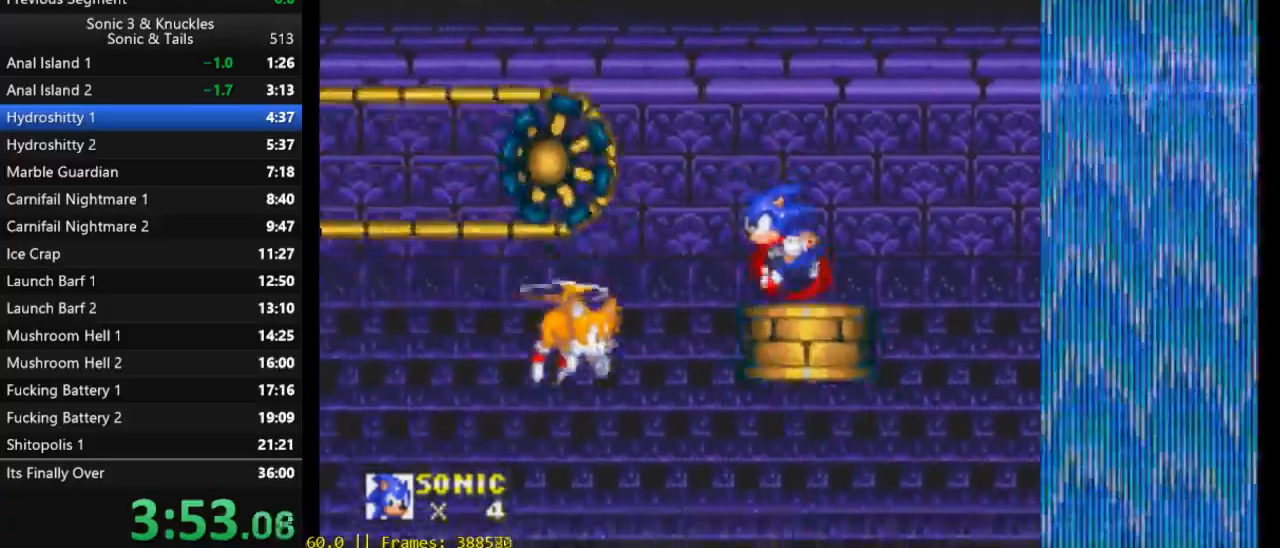
{"buttons": ["X", "DPAD_LEFT"], "events": [[117, "X", "down"], [250, "X", "up"], [283, "DPAD_LEFT", "down"], [383, "X", "down"]]}
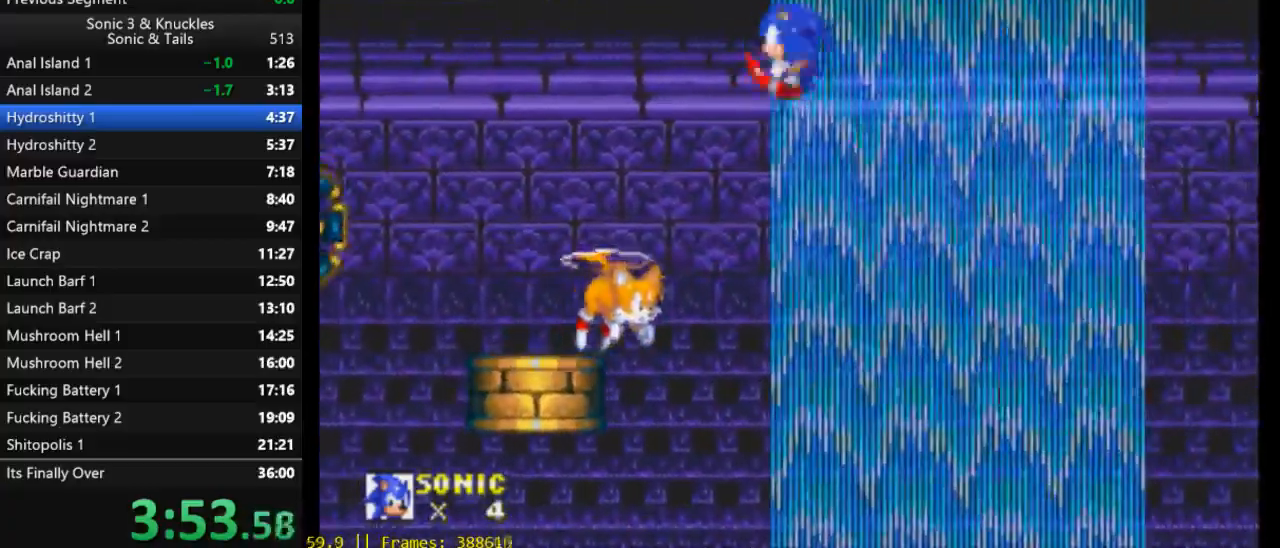
{"buttons": ["X"], "events": [[117, "DPAD_LEFT", "up"], [317, "DPAD_RIGHT", "down"], [483, "DPAD_RIGHT", "up"]]}
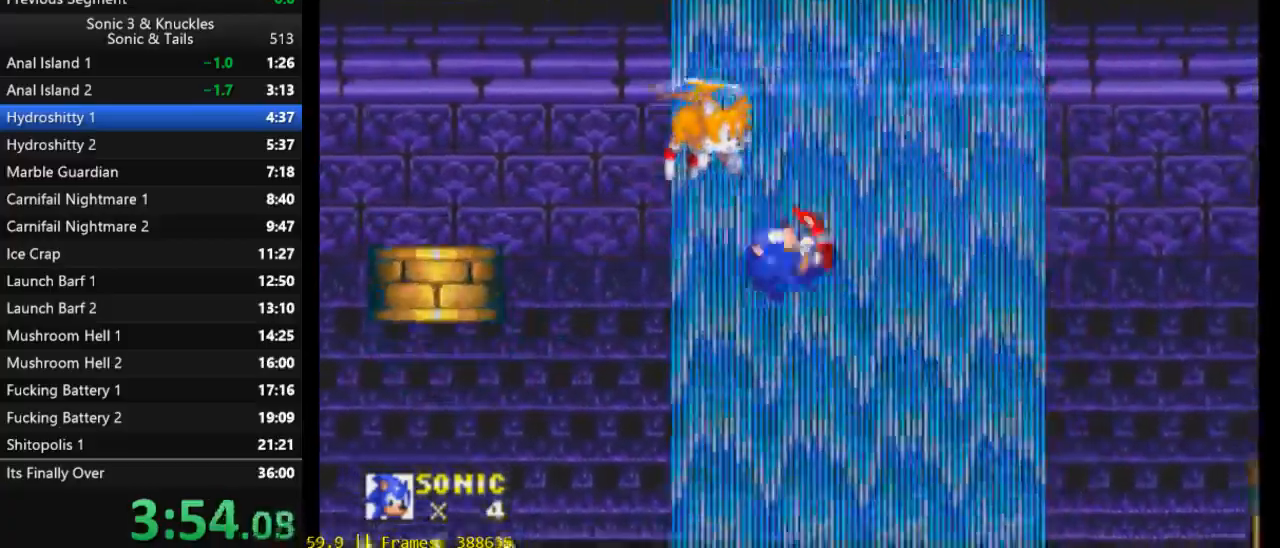
{"buttons": ["X", "DPAD_RIGHT"], "events": [[117, "DPAD_RIGHT", "down"], [183, "DPAD_RIGHT", "up"], [283, "DPAD_RIGHT", "down"]]}
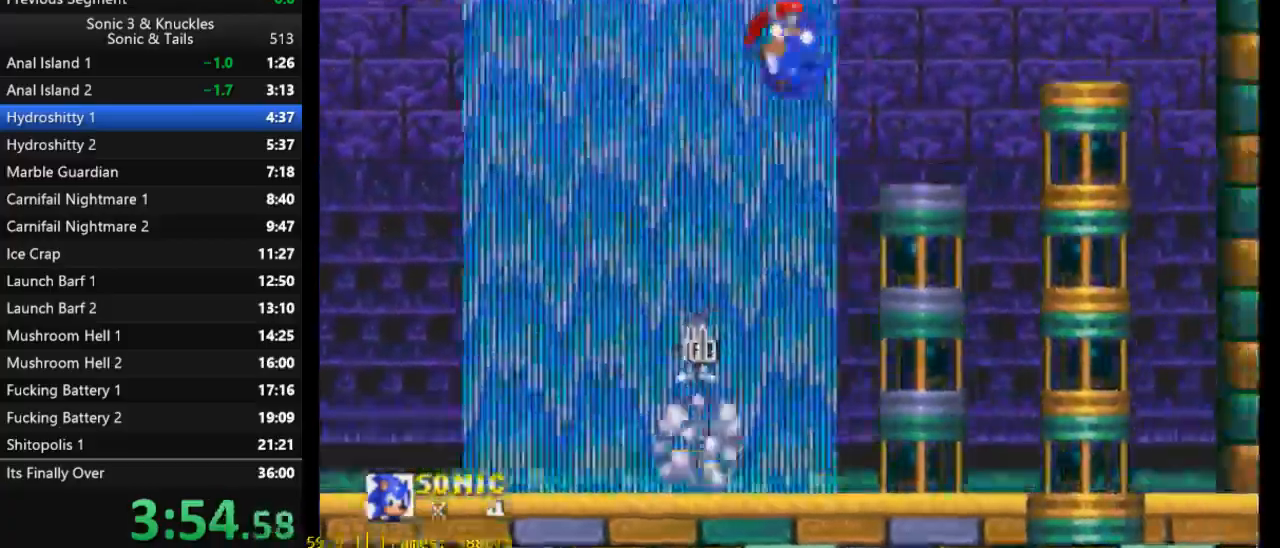
{"buttons": ["DPAD_LEFT"], "events": [[383, "DPAD_RIGHT", "up"], [383, "X", "up"], [383, "Y", "down"], [483, "DPAD_LEFT", "down"], [483, "Y", "up"]]}
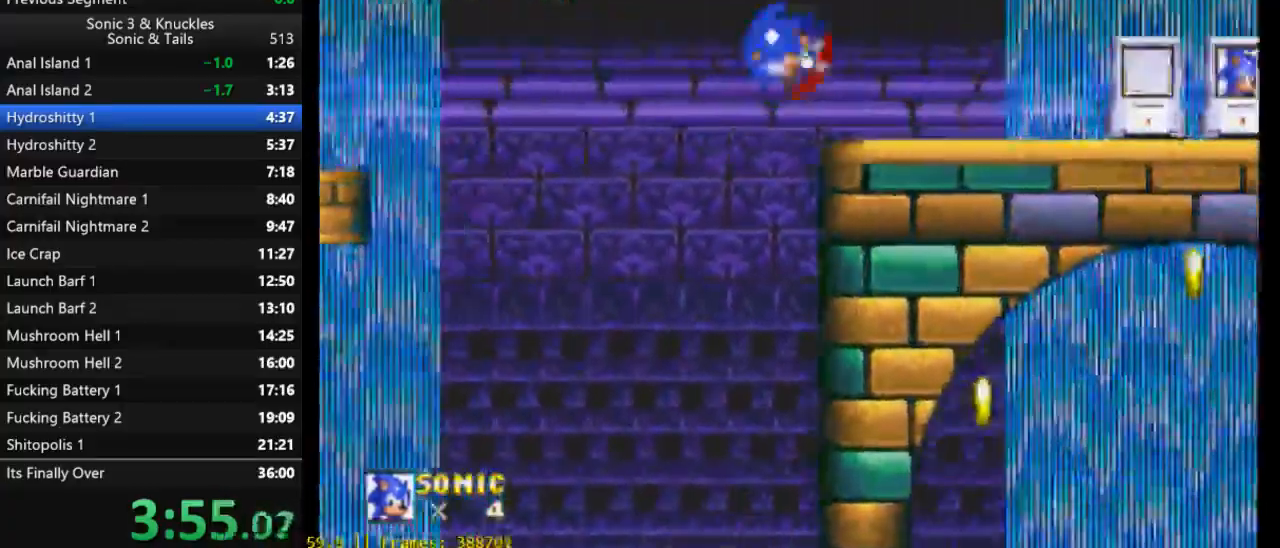
{"buttons": [], "events": [[383, "DPAD_LEFT", "up"], [417, "DPAD_RIGHT", "down"], [450, "DPAD_RIGHT", "up"]]}
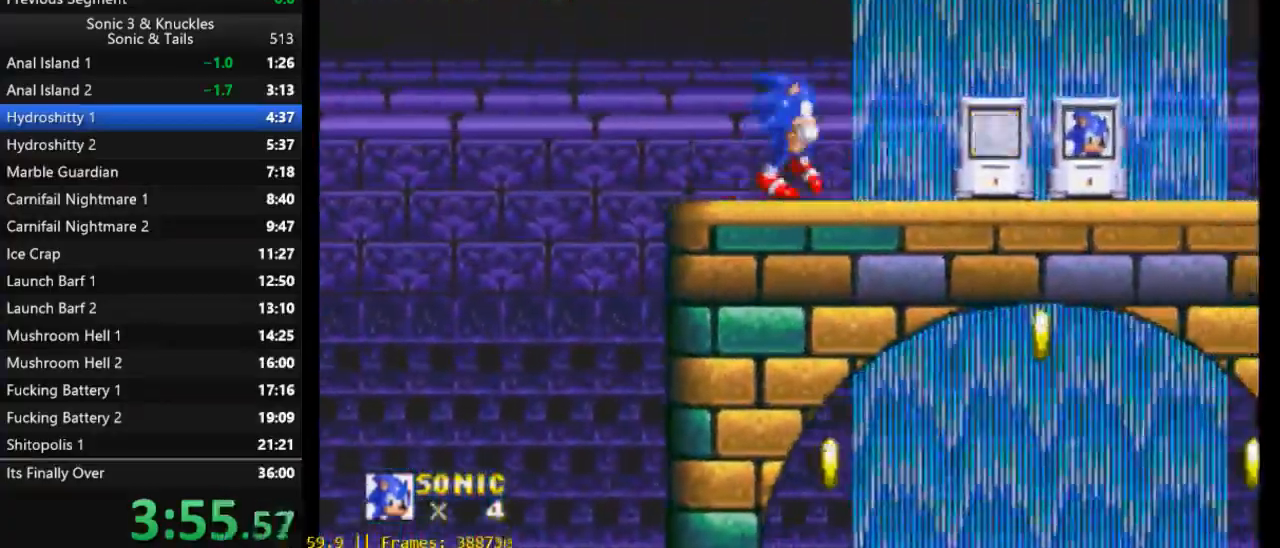
{"buttons": ["X", "Y"], "events": [[217, "DPAD_DOWN", "down"], [250, "B", "down"], [283, "Y", "down"], [350, "B", "up"], [350, "X", "down"], [350, "Y", "up"], [417, "B", "down"], [450, "B", "up"], [450, "Y", "down"], [483, "DPAD_DOWN", "up"]]}
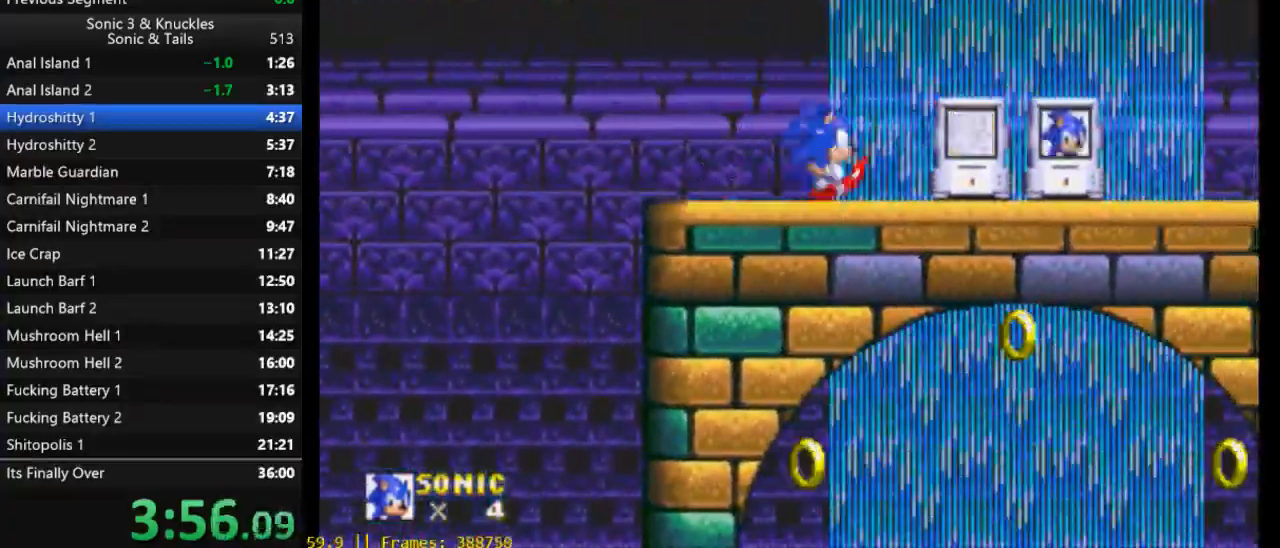
{"buttons": ["DPAD_RIGHT"], "events": [[17, "Y", "up"], [83, "X", "up"], [117, "DPAD_RIGHT", "down"]]}
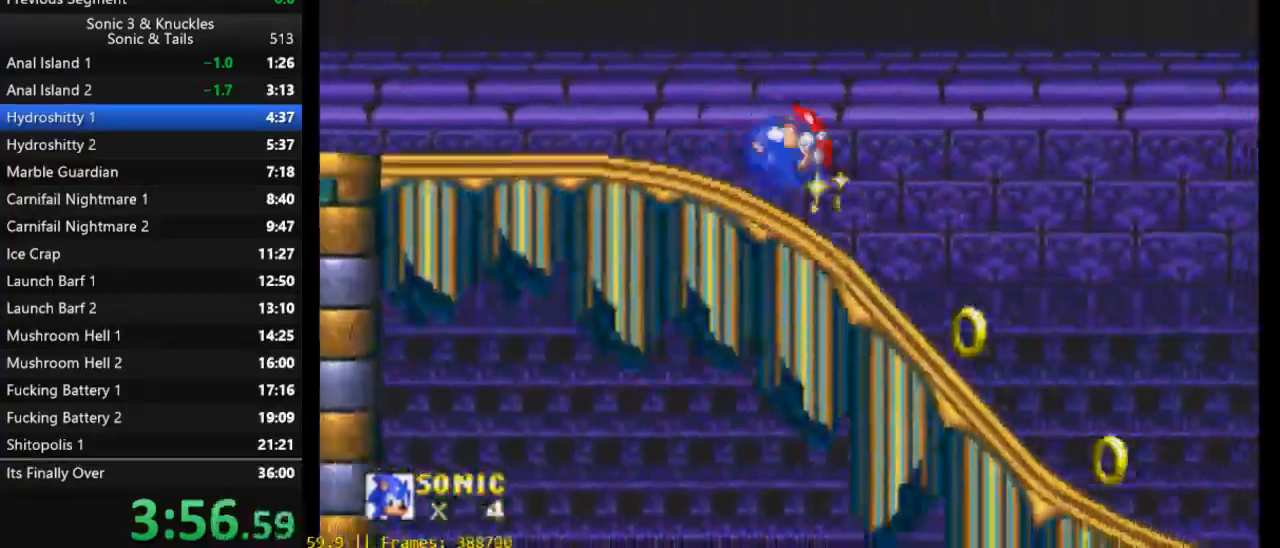
{"buttons": ["X", "DPAD_RIGHT"], "events": [[83, "X", "down"]]}
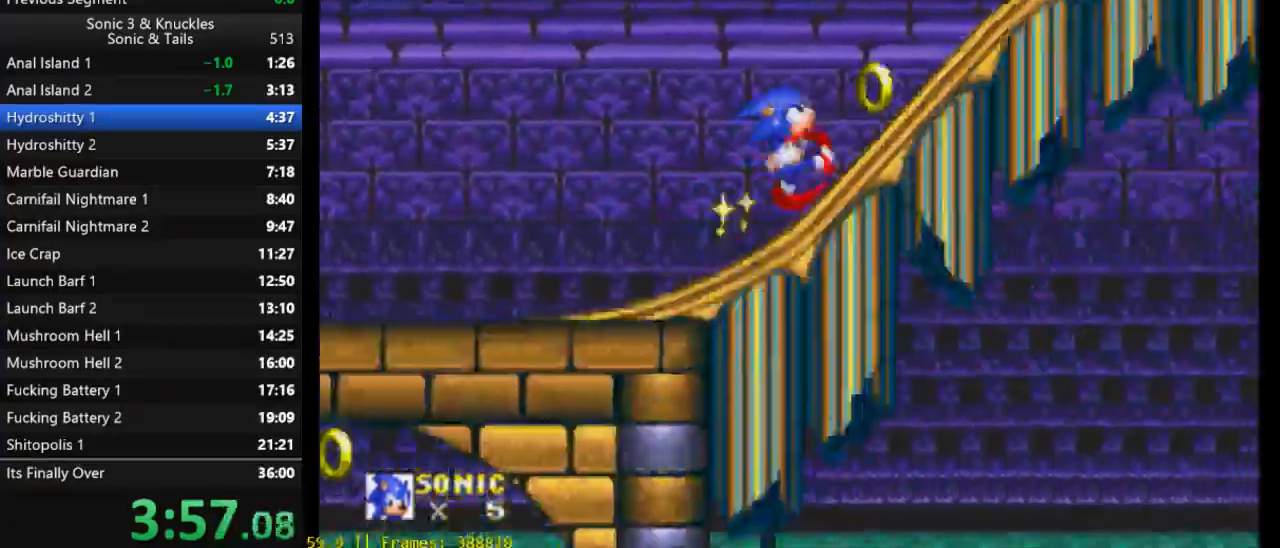
{"buttons": ["DPAD_RIGHT"], "events": [[283, "X", "up"]]}
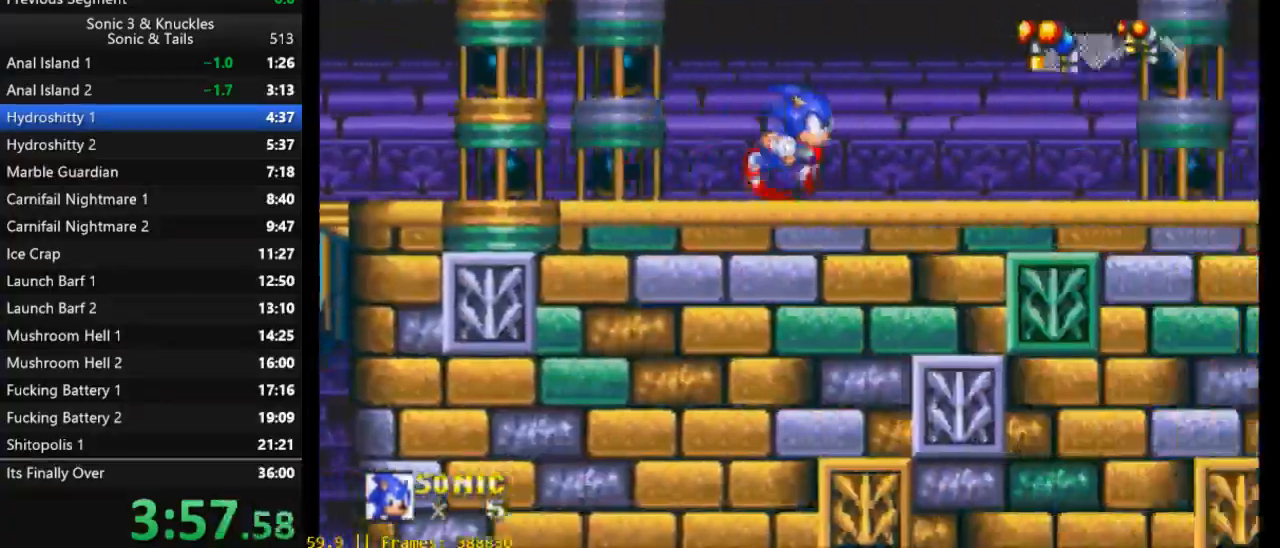
{"buttons": ["X", "DPAD_RIGHT"], "events": [[83, "DPAD_DOWN", "down"], [83, "DPAD_RIGHT", "up"], [183, "DPAD_DOWN", "up"], [283, "DPAD_RIGHT", "down"], [483, "X", "down"]]}
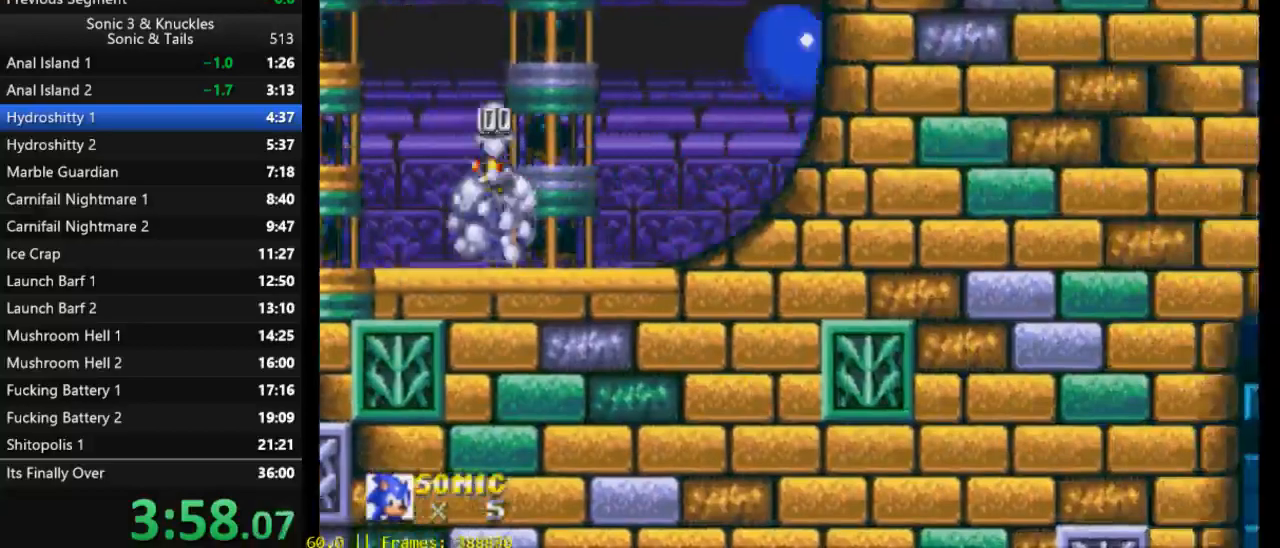
{"buttons": ["DPAD_RIGHT"], "events": [[183, "X", "up"], [250, "X", "down"], [317, "X", "up"]]}
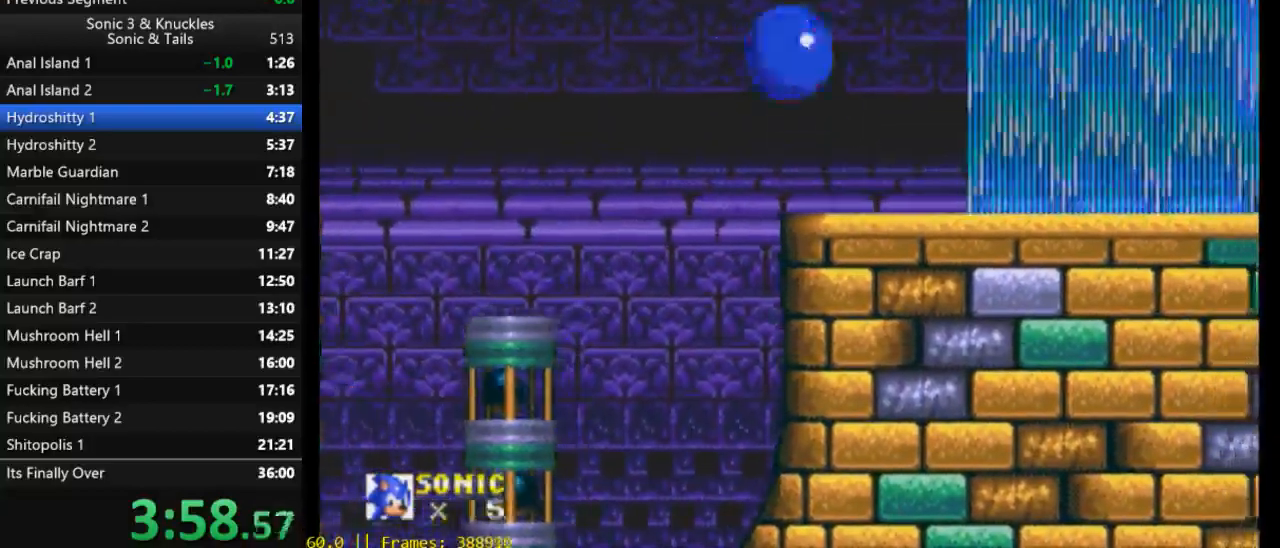
{"buttons": ["DPAD_RIGHT"], "events": [[350, "X", "down"], [483, "X", "up"]]}
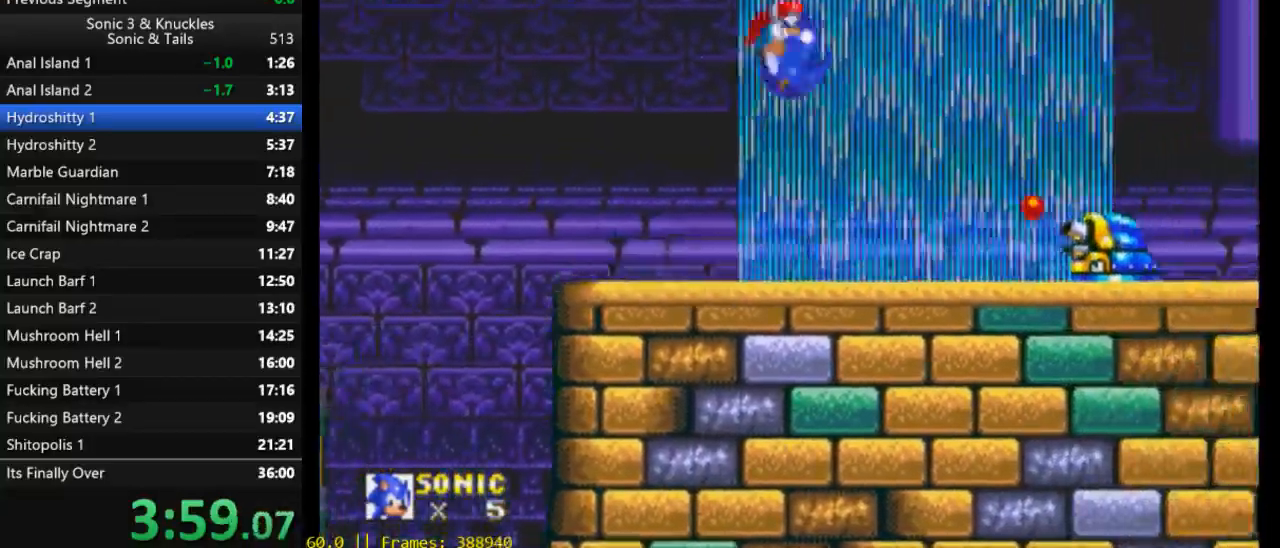
{"buttons": ["DPAD_RIGHT"], "events": [[50, "X", "down"], [150, "X", "up"]]}
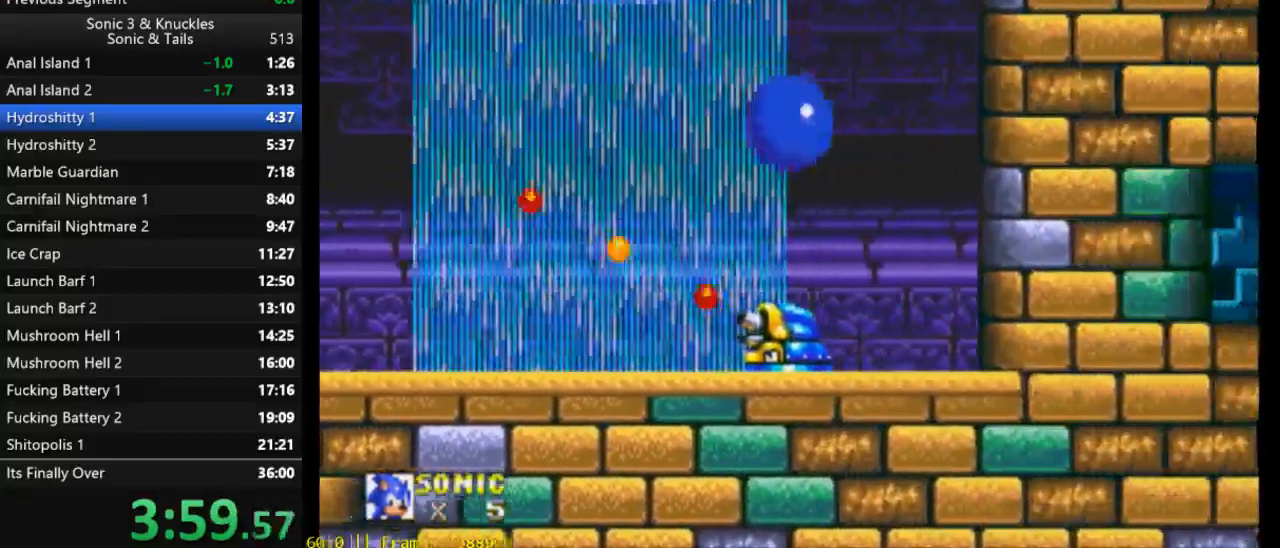
{"buttons": [], "events": [[317, "DPAD_RIGHT", "up"], [383, "DPAD_LEFT", "down"], [450, "DPAD_LEFT", "up"]]}
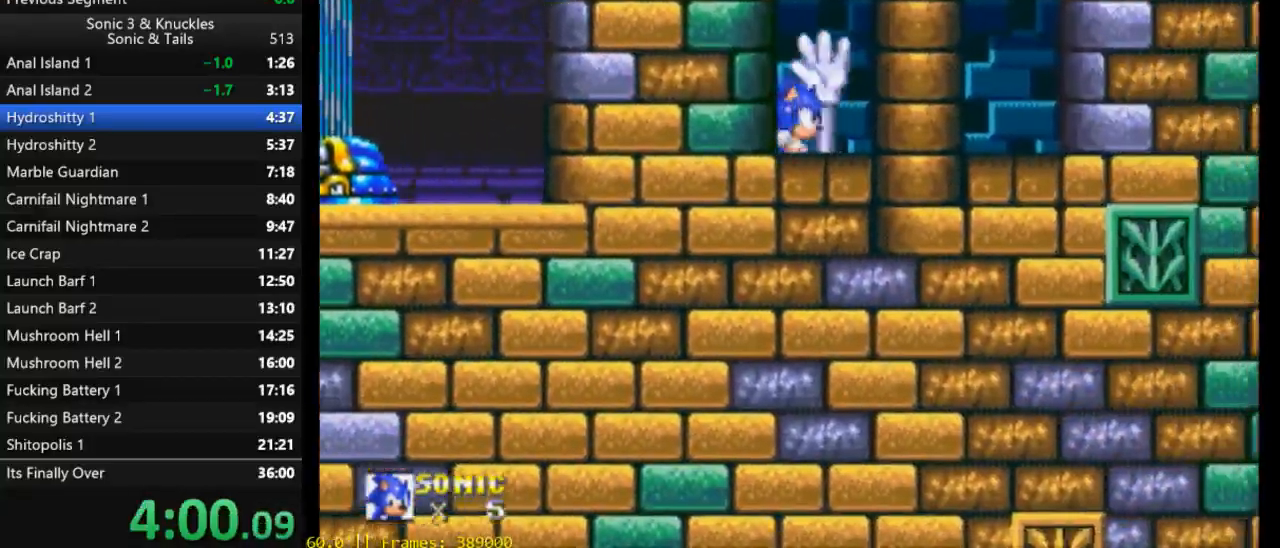
{"buttons": ["DPAD_DOWN"], "events": [[17, "DPAD_RIGHT", "down"], [117, "DPAD_RIGHT", "up"], [283, "DPAD_DOWN", "down"]]}
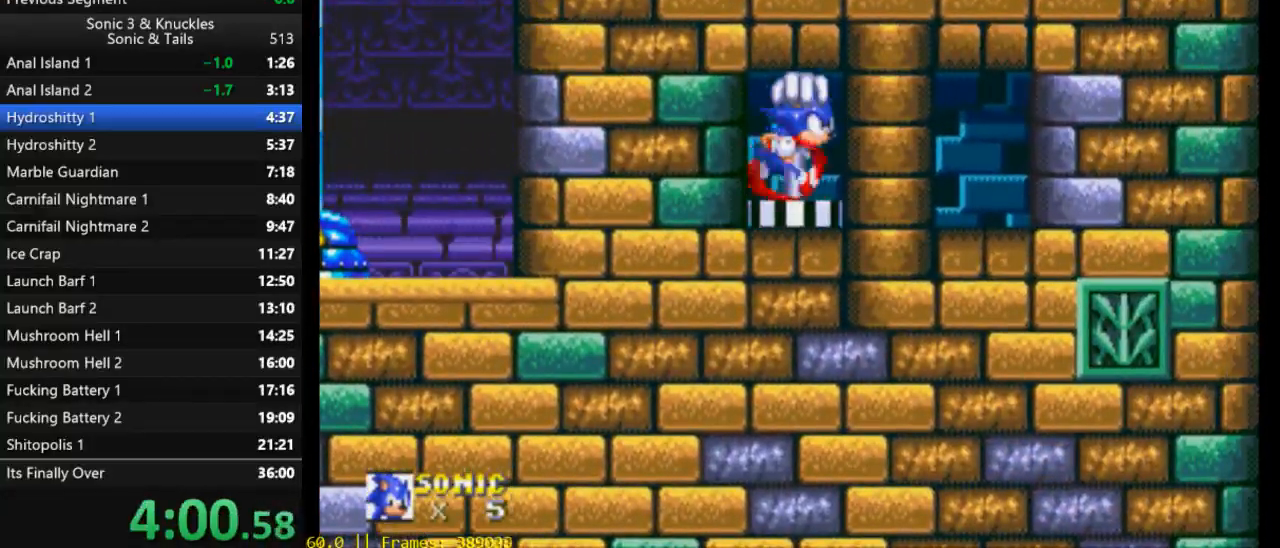
{"buttons": ["DPAD_DOWN"], "events": []}
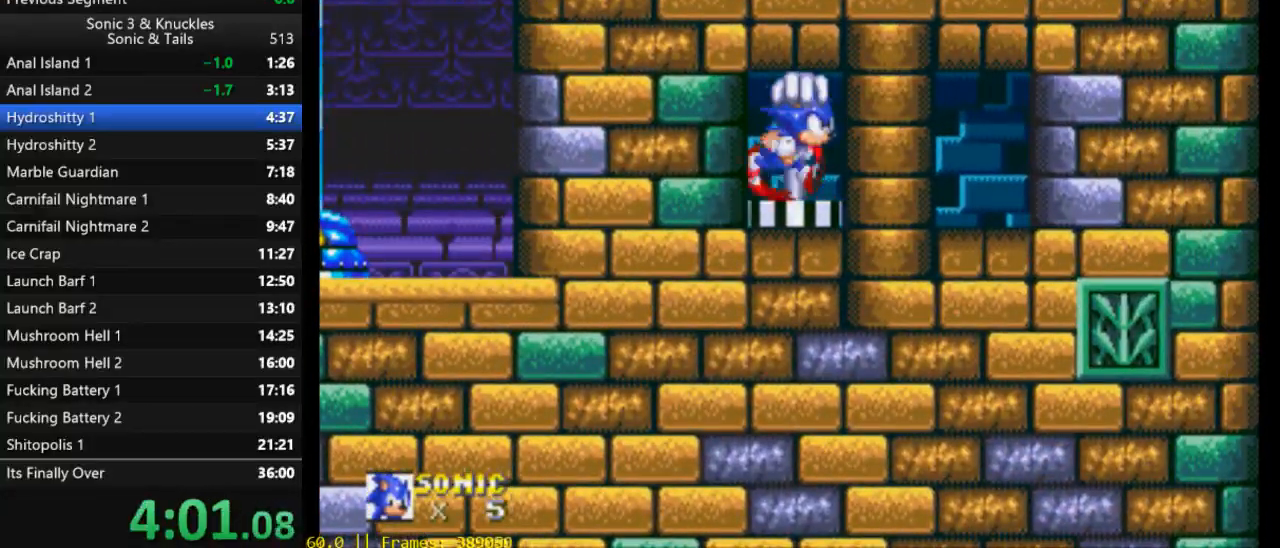
{"buttons": ["DPAD_DOWN"], "events": []}